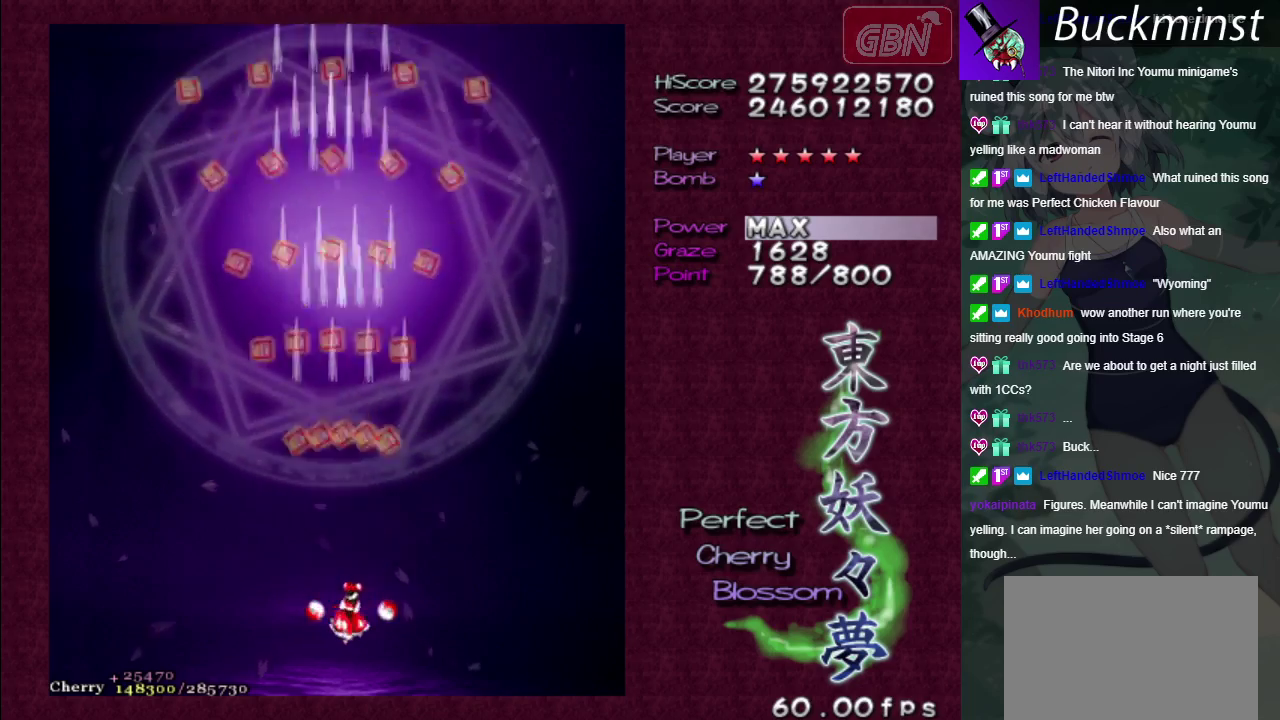
Gameplay with a controller (Xbox layout); each line is a JSON object with the inputs held at the frame after it (dt_ms = milliseconds from this image to that frame). "events" lists button and stick changes between this image and that frame as [ms after this image, input, new state], when the widget could be followed in between. Not read: L3 R3.
{"dt_ms": 200, "buttons": [], "left_stick": "center", "right_stick": "center", "events": [[67, "A", "down"], [167, "A", "up"]]}
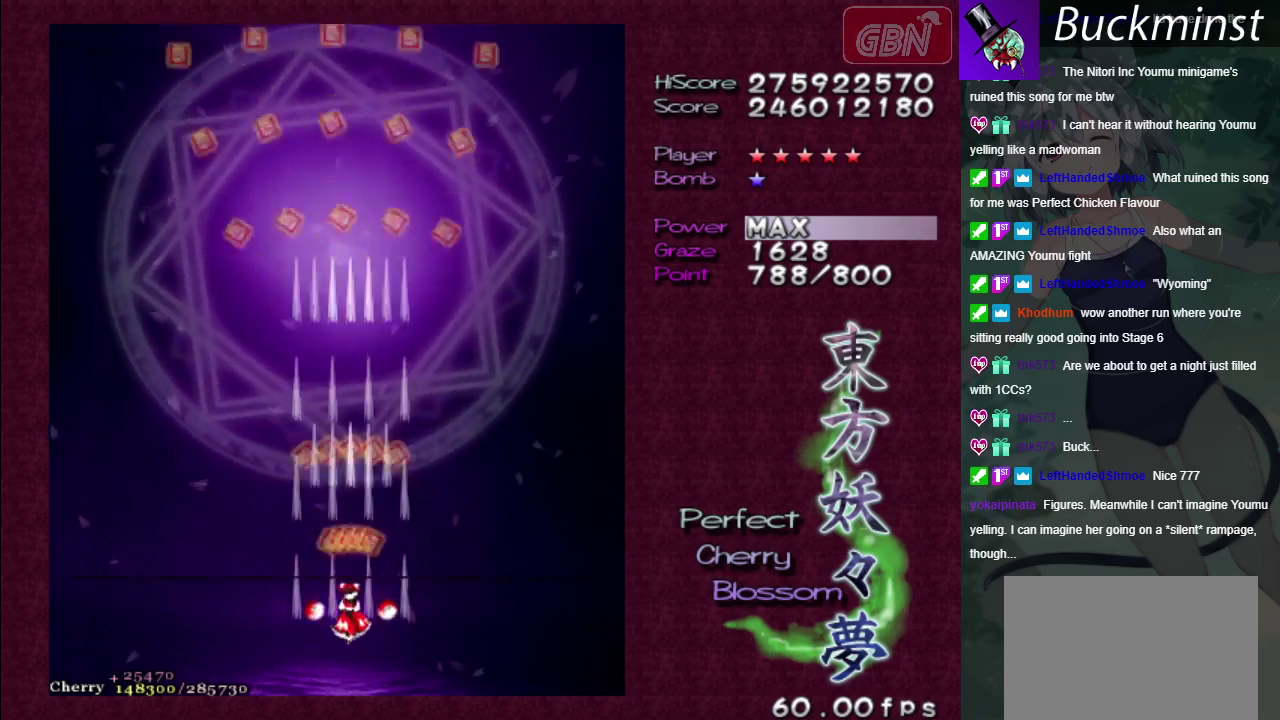
{"dt_ms": 100, "buttons": ["A"], "left_stick": "center", "right_stick": "center", "events": [[100, "A", "down"]]}
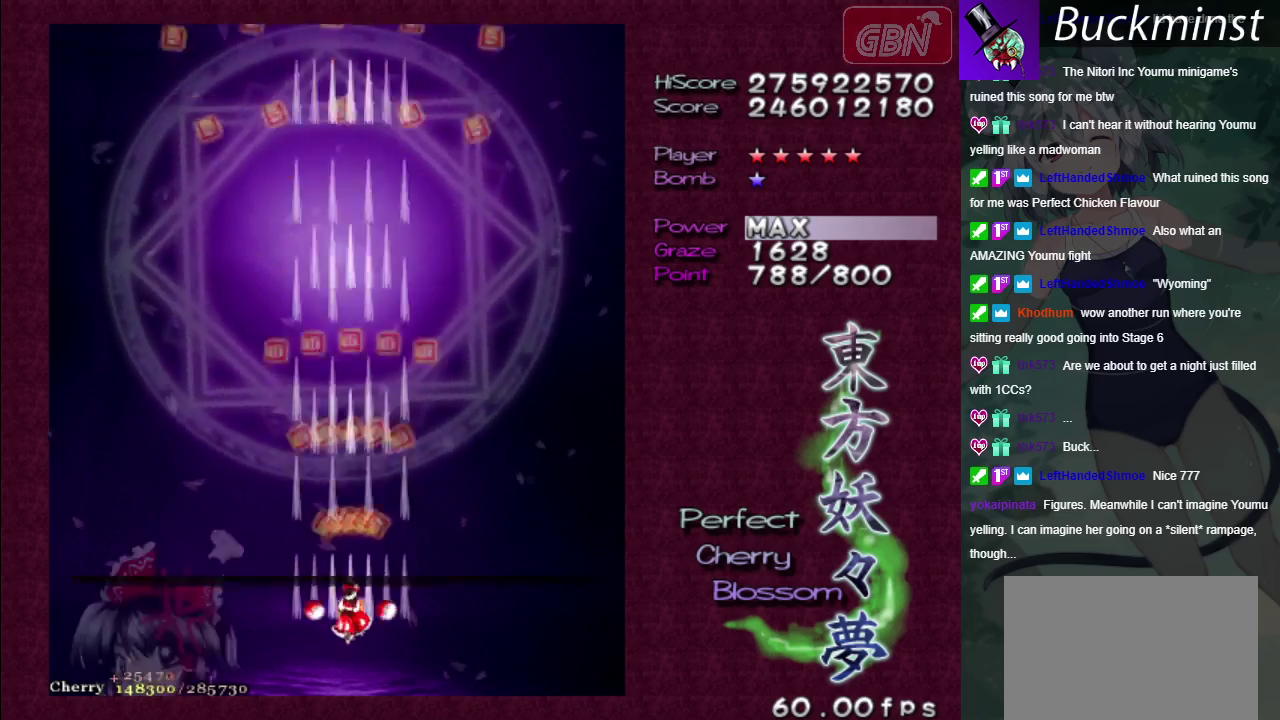
{"dt_ms": 100, "buttons": [], "left_stick": "center", "right_stick": "center", "events": [[50, "A", "up"]]}
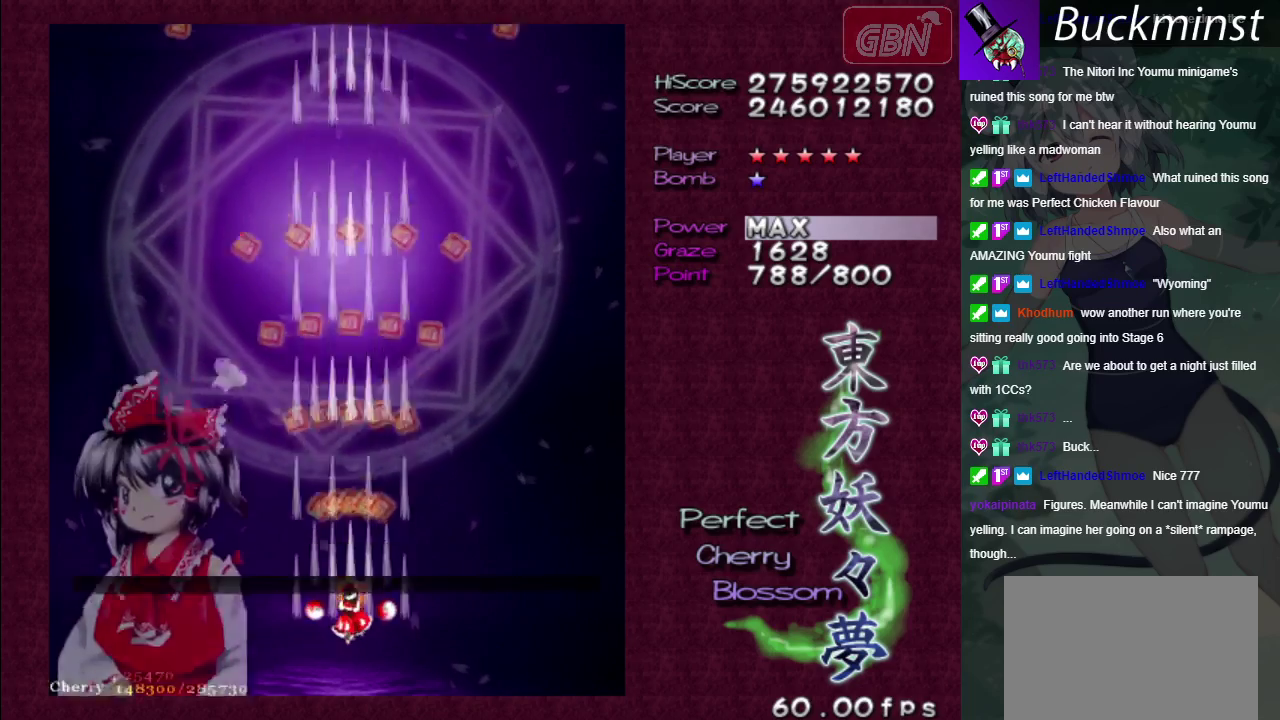
{"dt_ms": 300, "buttons": ["A"], "left_stick": "center", "right_stick": "center", "events": [[300, "A", "down"]]}
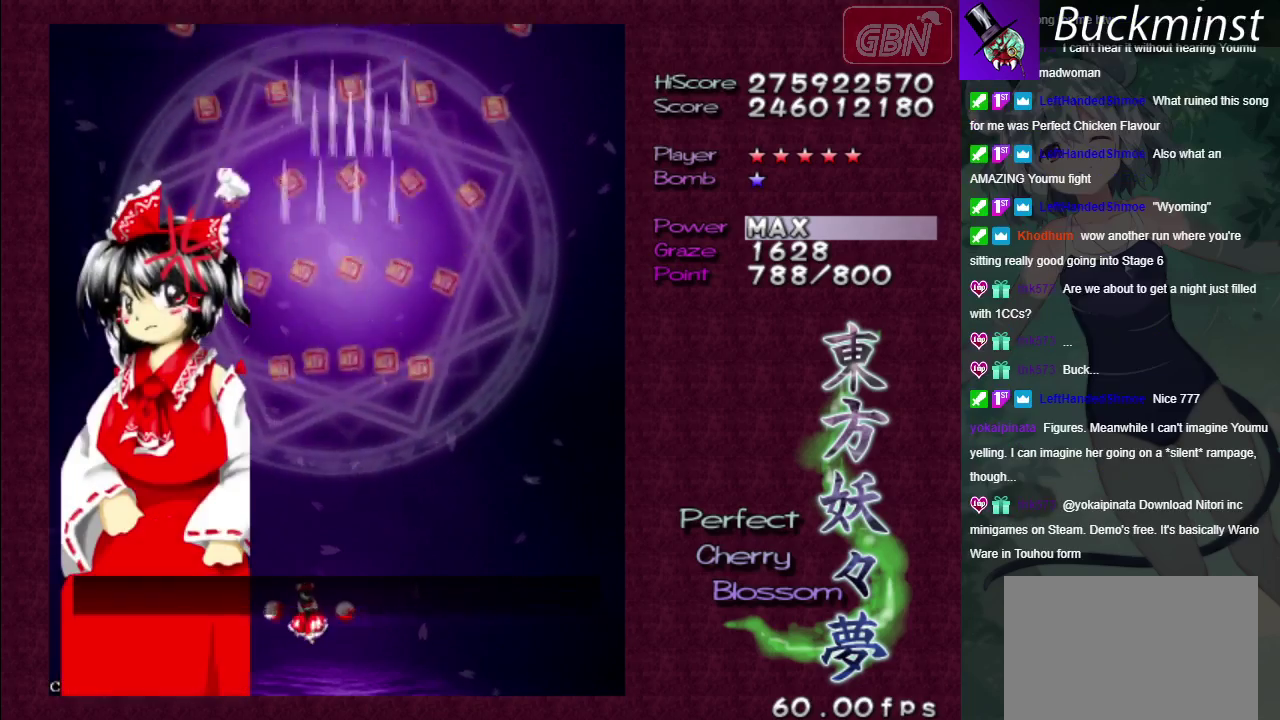
{"dt_ms": 400, "buttons": [], "left_stick": "center", "right_stick": "center", "events": [[367, "A", "up"]]}
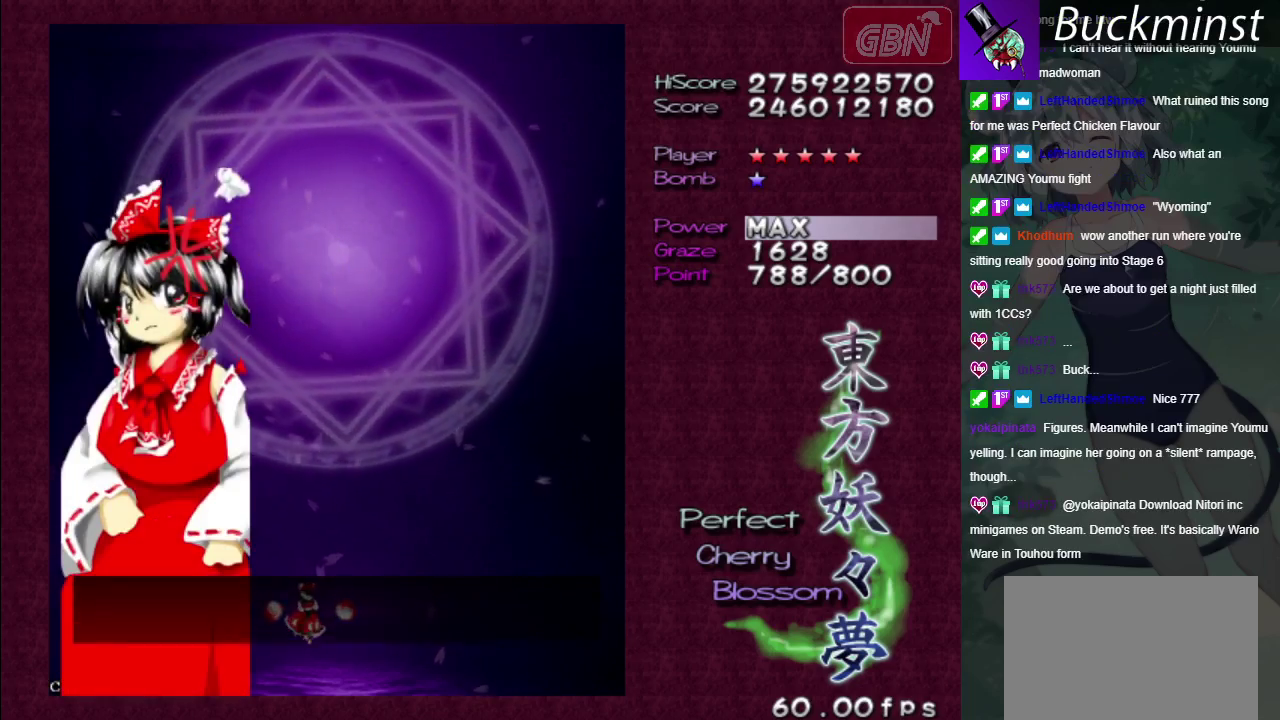
{"dt_ms": 300, "buttons": ["B"], "left_stick": "center", "right_stick": "center", "events": [[50, "left_stick", "down-right"], [233, "left_stick", "center"], [250, "B", "down"]]}
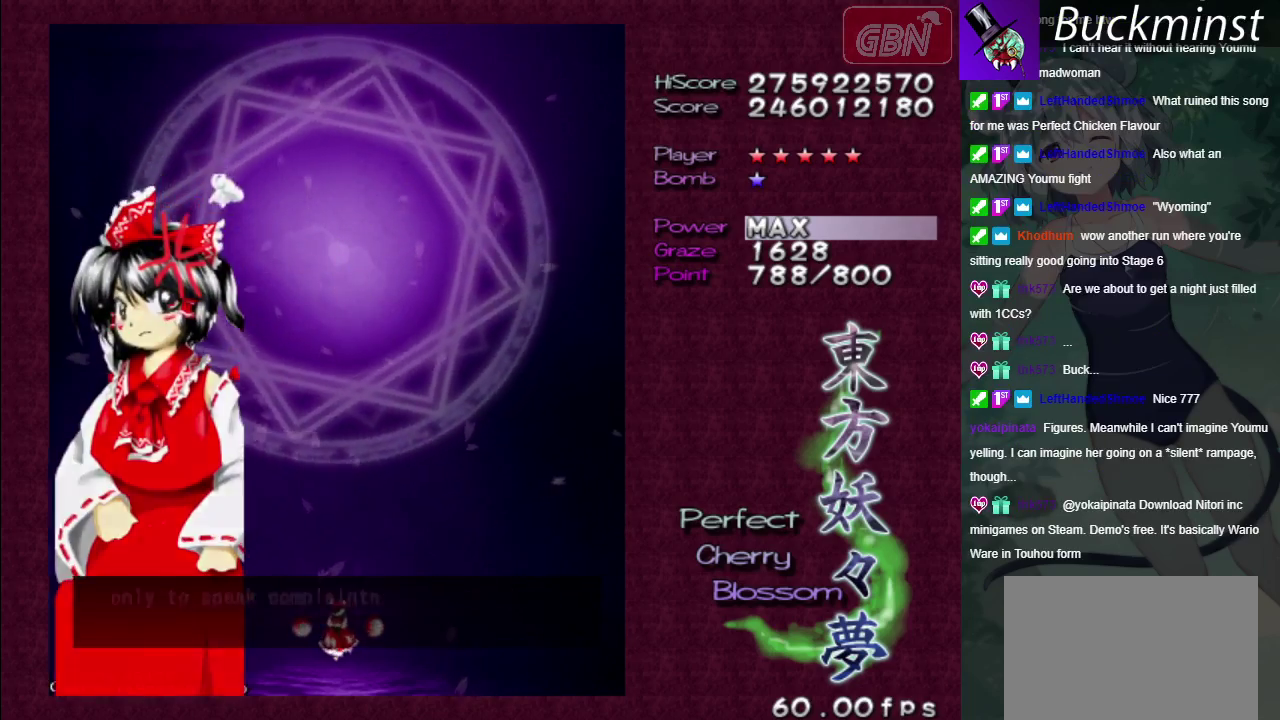
{"dt_ms": 300, "buttons": ["B"], "left_stick": "center", "right_stick": "center", "events": []}
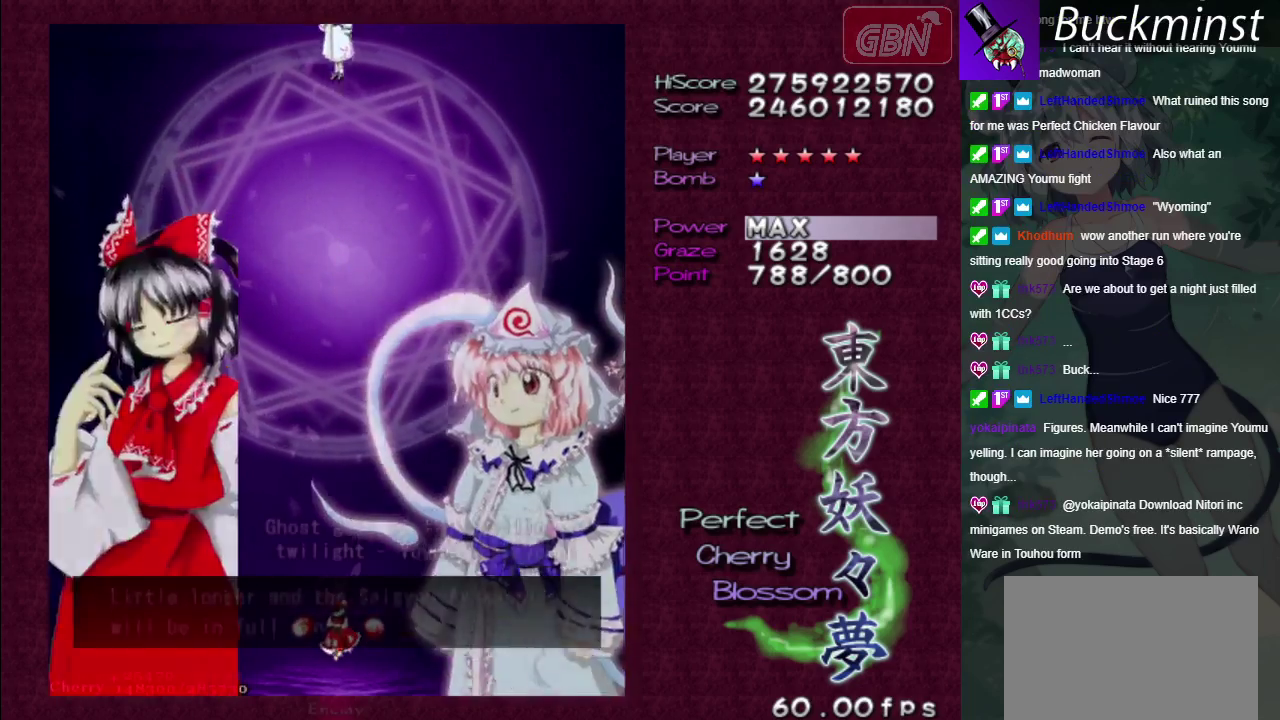
{"dt_ms": 500, "buttons": ["B"], "left_stick": "center", "right_stick": "center", "events": []}
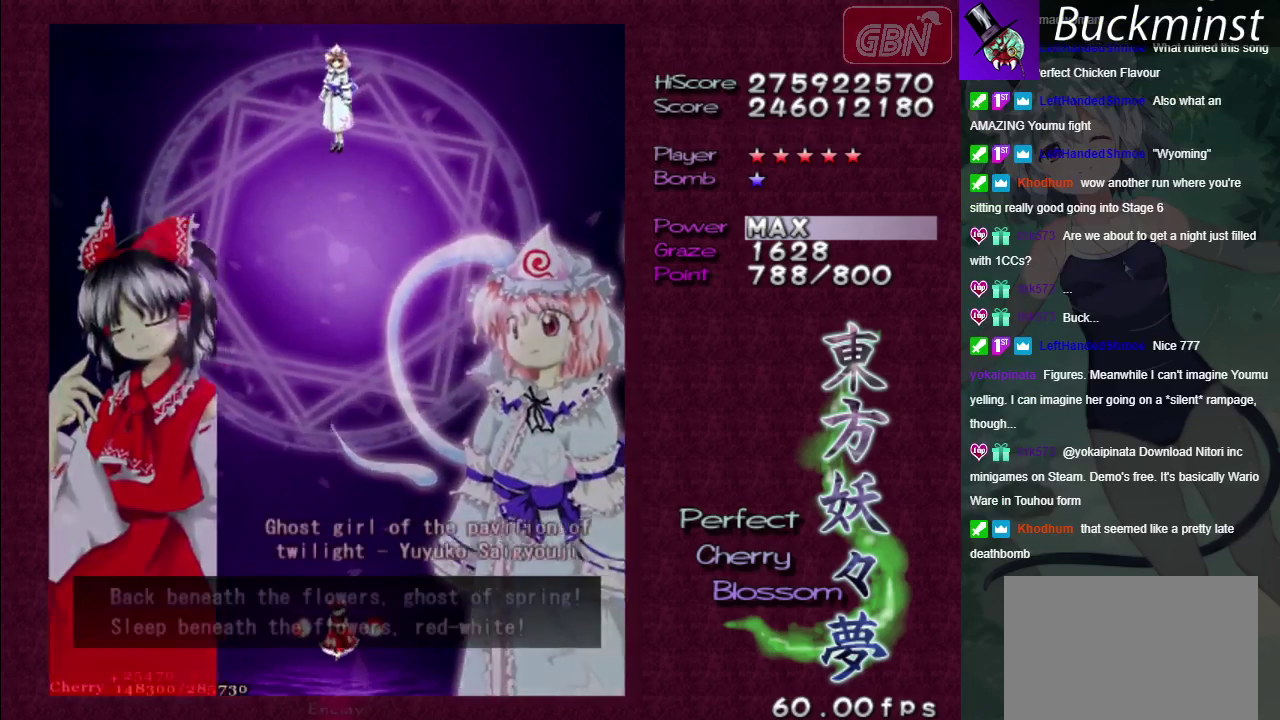
{"dt_ms": 600, "buttons": ["A", "X"], "left_stick": "center", "right_stick": "center", "events": [[517, "B", "up"], [600, "A", "down"], [600, "X", "down"]]}